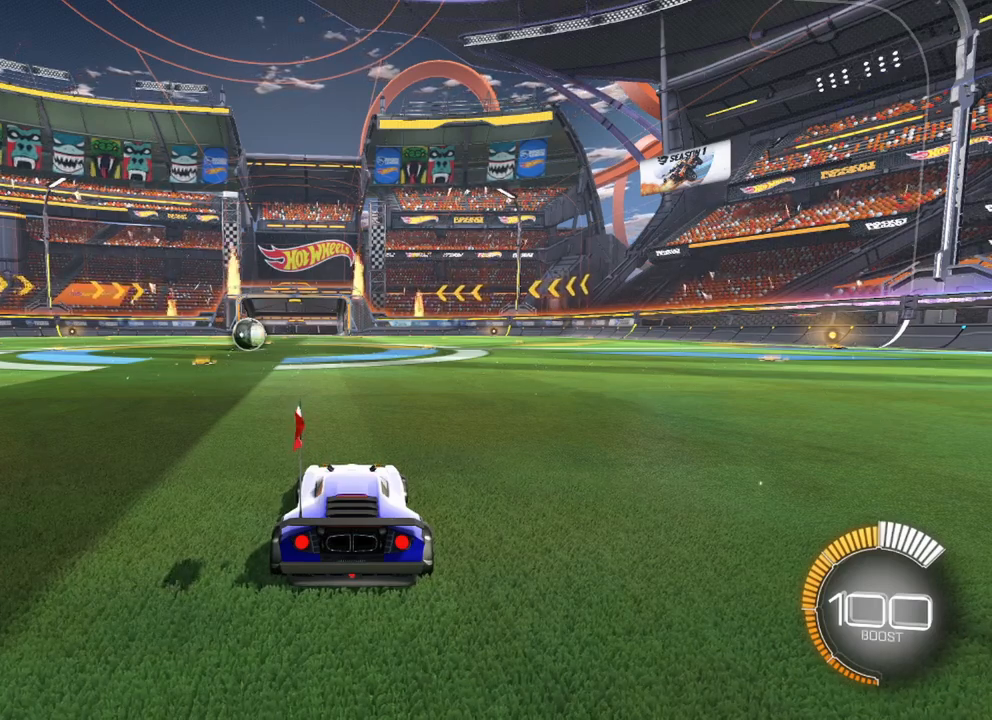
Gameplay with keyboard and mouse; each line is a JSON object with the keys and mouse buttons held at the frame after it. "events" lists presses ("down") and releases ("up") of "1", "2", "3", "4", "5", "a", "alt", "b", "c", "ctrl", "d", "e", "f", "g", "q", "r", "s", "shift", "space", "t", "tab", "tilde", "v", "w", "x", "z", "mouse_left", "mouse_wheel", "mouse_right", "mouse_mb4" and "mouse_mb5" between this image and that frame as [ms after this image, input, new state], when the widget could be followed in between. "mouse_left", "mouse_wheel", "mouse_right", "mouse_mb4", "mouse_mb5" = the "left", "wheel", "right", "mb4", "mb5" buttons of the "mouse" list. No other keys are recorded. "wheel" means that the mouse wheel is clicked or scrolled. Mouse movement is not recorded.
{"keys": ["d", "s"], "mouse": [], "events": [[417, "d", "down"], [417, "s", "down"]]}
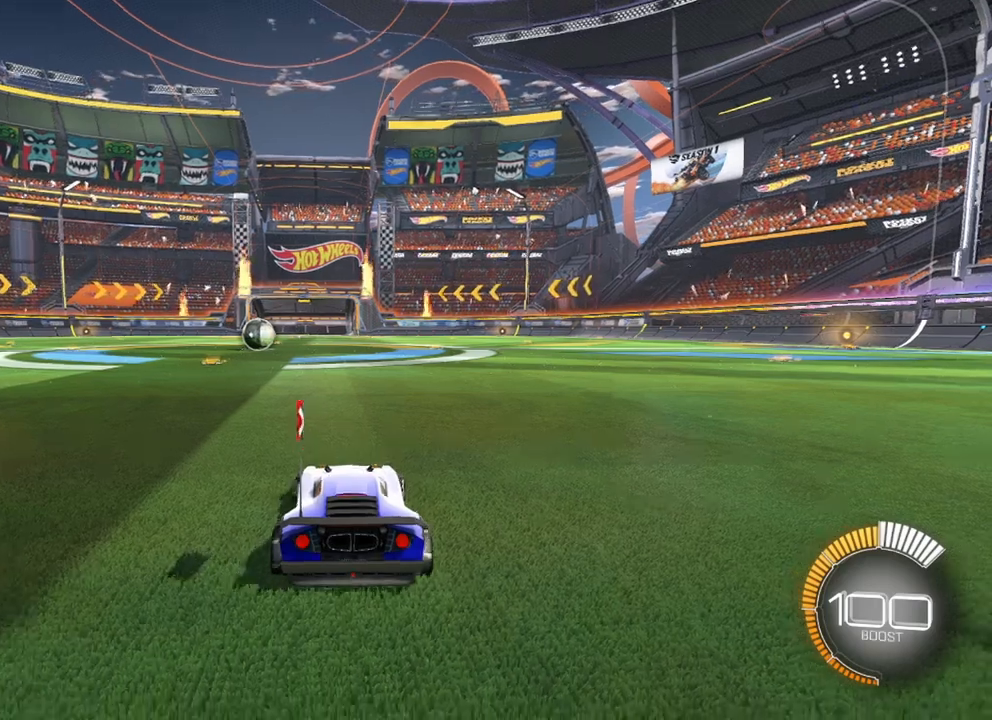
{"keys": [], "mouse": [], "events": [[17, "d", "up"], [67, "s", "up"]]}
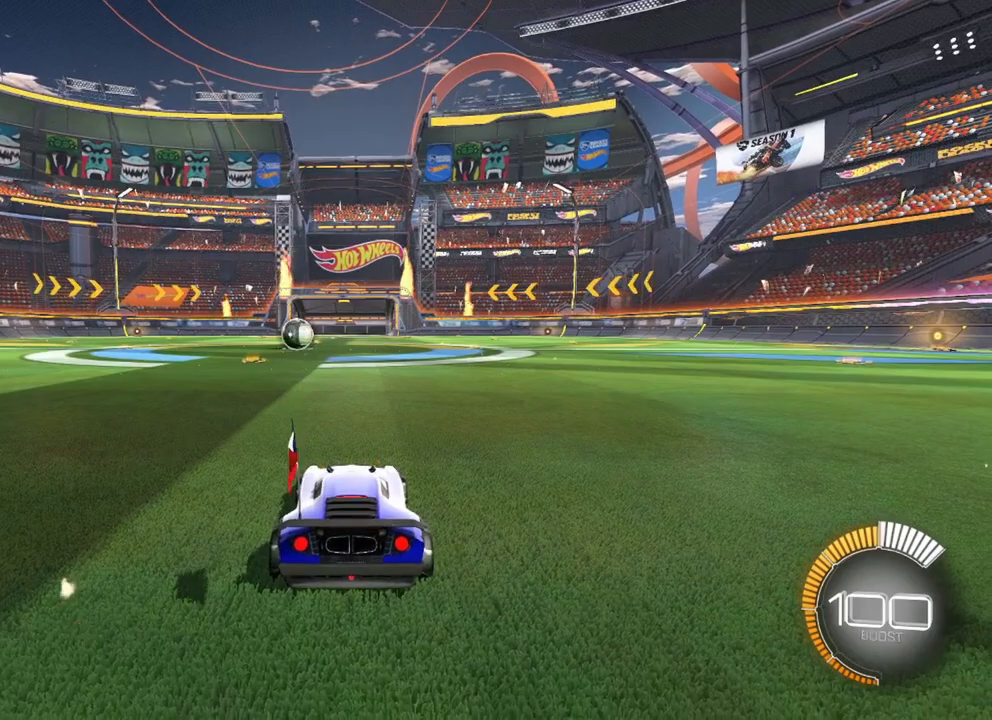
{"keys": [], "mouse": [], "events": [[33, "d", "down"], [33, "w", "down"], [133, "d", "up"], [133, "w", "up"]]}
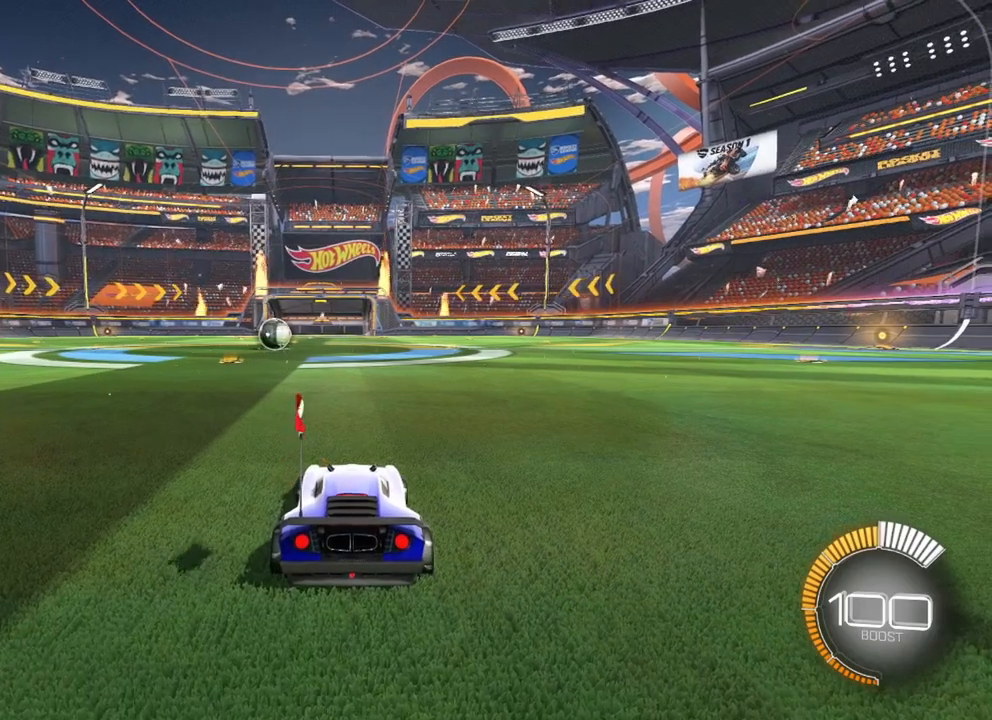
{"keys": [], "mouse": ["right"], "events": [[467, "mouse_right", "down"]]}
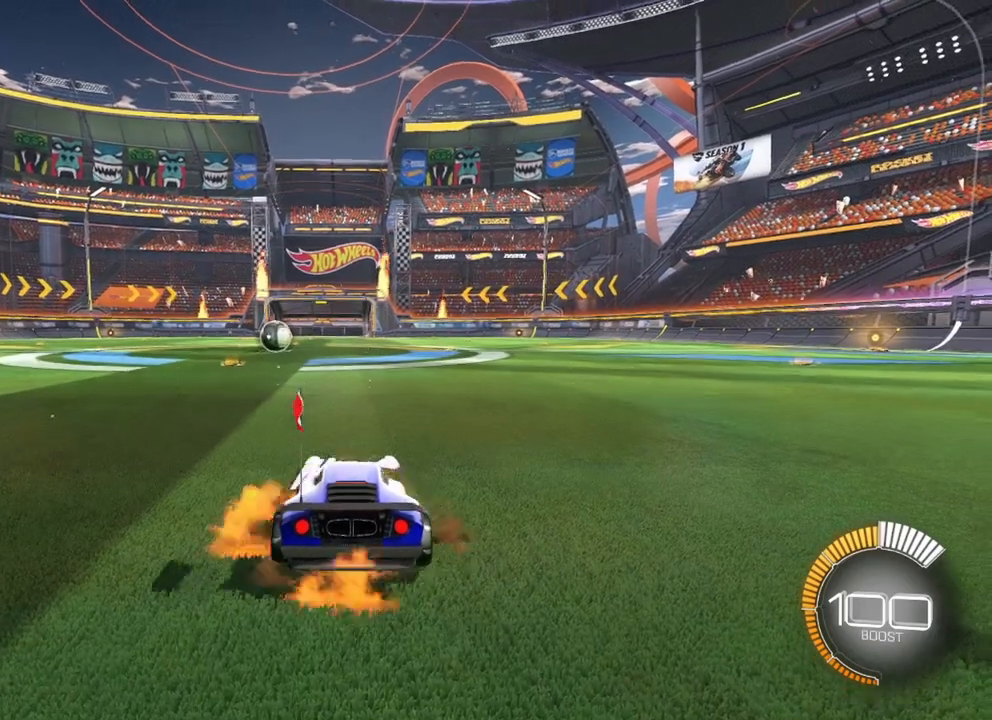
{"keys": [], "mouse": [], "events": [[67, "mouse_right", "up"]]}